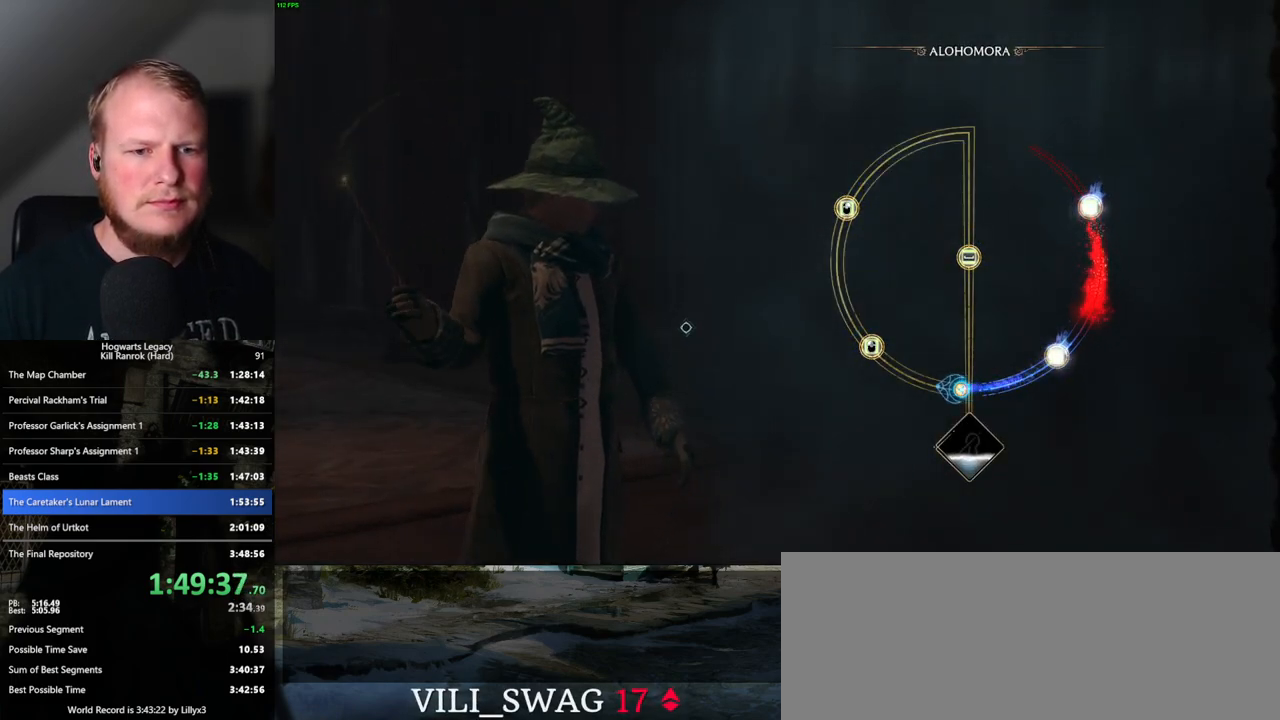
Gameplay with keyboard and mouse; each line is a JSON object with the keys and mouse buttons held at the frame after it. "events" lists presses ("down") and releases ("up") of ".", "/", "0", "1", "2", "3", "4", "5", "6", "7", "8", "9", "a", "alt_l", "alt_r", "b", "backslash", "backspace", "c", "caps_lock", "comma", "ctrl_l", "ctrl_r", "d", "e", "equals", "escape", "f", "f1", "f10", "f11", "f12", "f2", "f3", "f4", "f5", "f6", "f7", "f8", "f9", "g", "h", "i", "j", "k", "l", "lbracket", "m", "minus", "n", "o", "p", "q", "quote", "r", "rbracket", "return", "s", "semicolon", "shift_l", "shift_r", "space", "super", "t", "tab", "tilde", "u", "v", "w", "x", "y", "z", "mouse_left", "mouse_wheel", "mouse_right", "mouse_mb4" and "mouse_mb5" between this image and that frame as [ms after this image, input, new state], when the widget could be followed in between. "mouse_left", "mouse_wheel", "mouse_right", "mouse_mb4", "mouse_mb5" = the "left", "wheel", "right", "mb4", "mb5" buttons of the "mouse" list. No other keys are recorded. "wheel" means that the mouse wheel is clicked or scrolled. Mouse movement is not recorded.
{"keys": [], "mouse": [], "events": []}
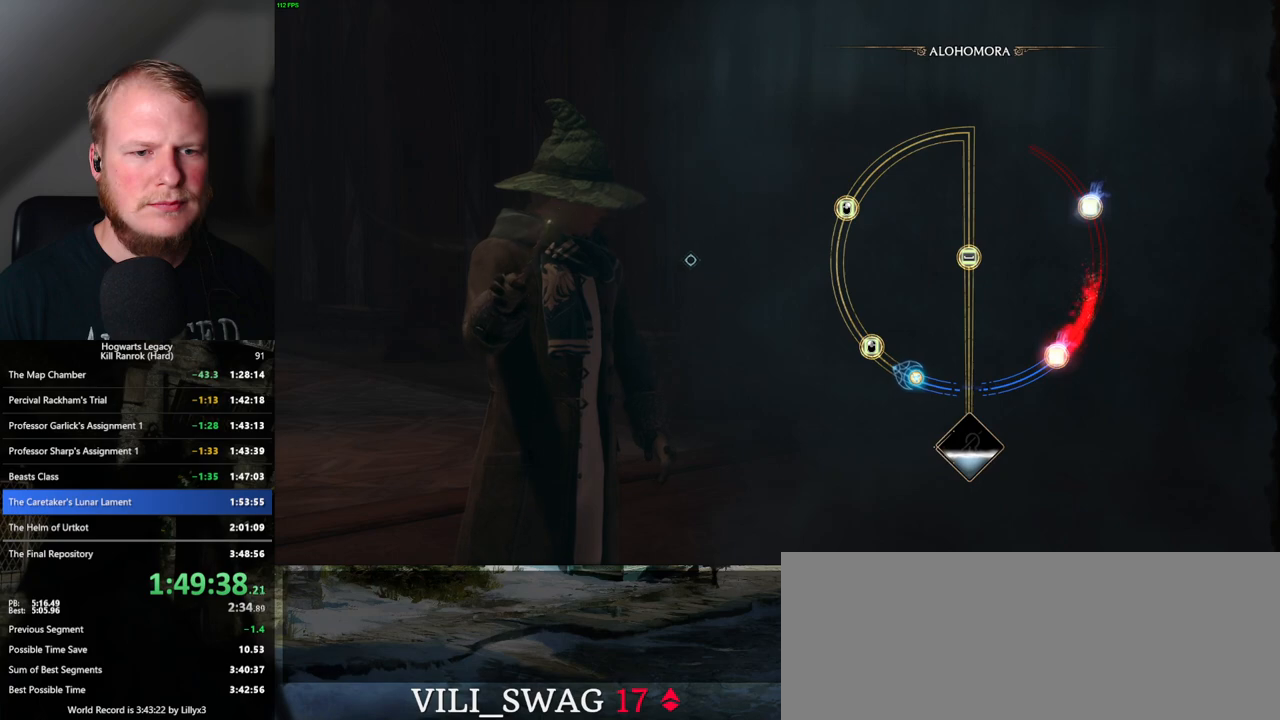
{"keys": [], "mouse": [], "events": [[217, "mouse_left", "down"], [317, "mouse_left", "up"]]}
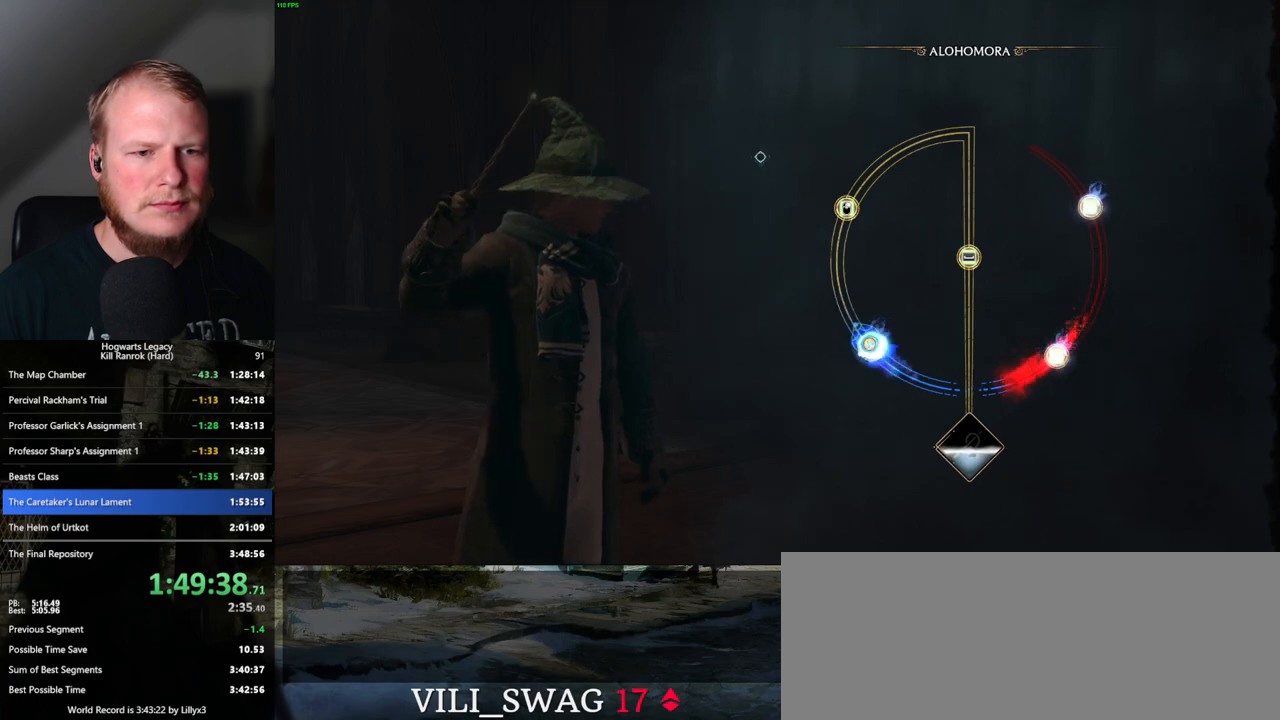
{"keys": [], "mouse": [], "events": []}
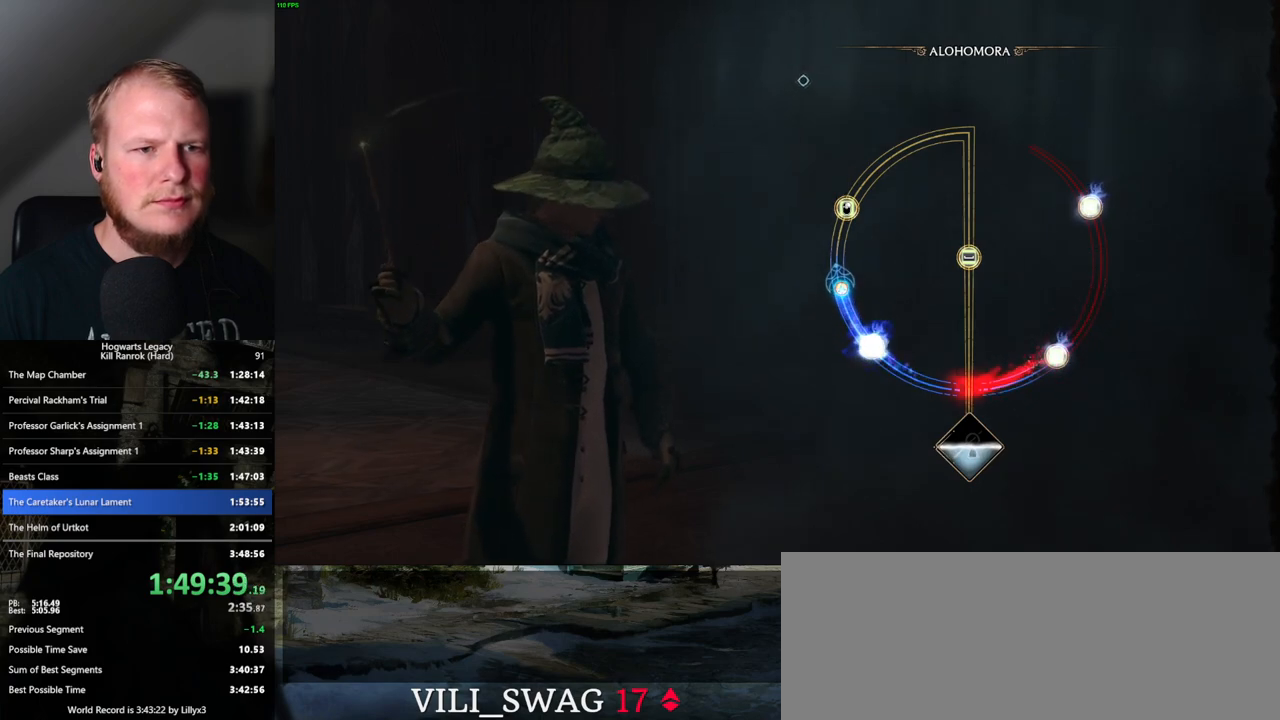
{"keys": [], "mouse": [], "events": [[350, "mouse_right", "down"], [450, "mouse_right", "up"]]}
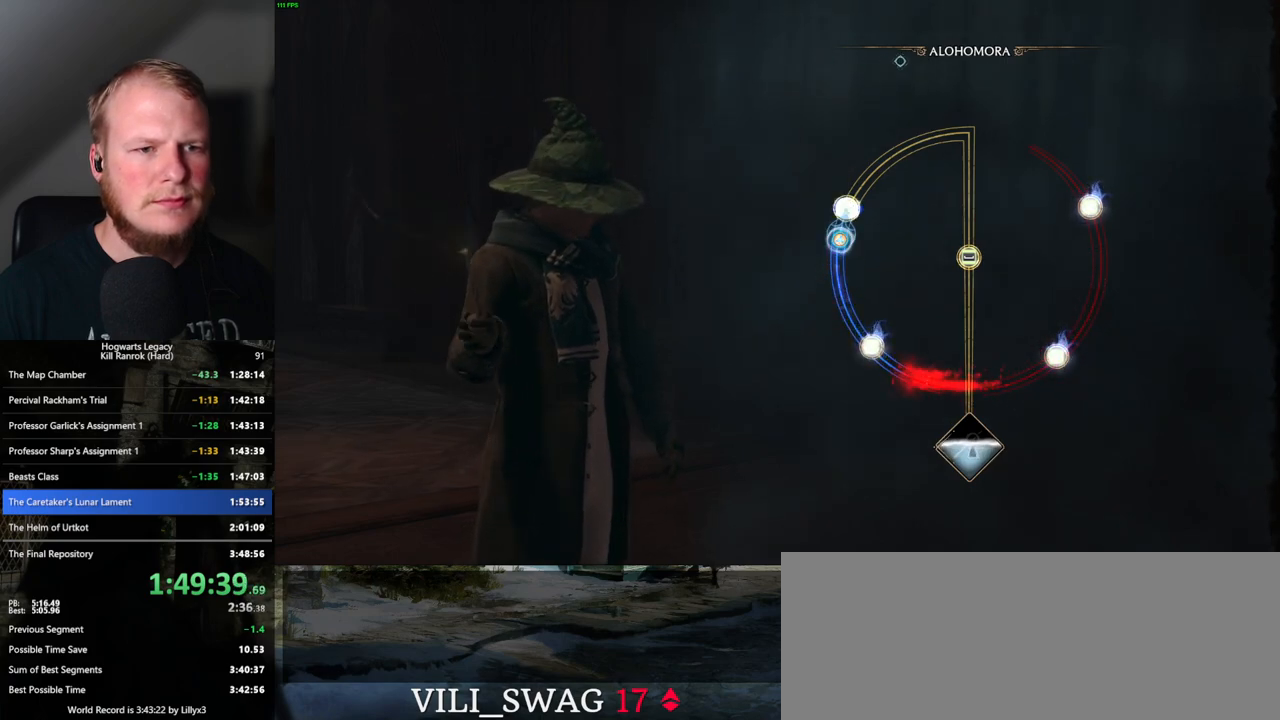
{"keys": [], "mouse": [], "events": []}
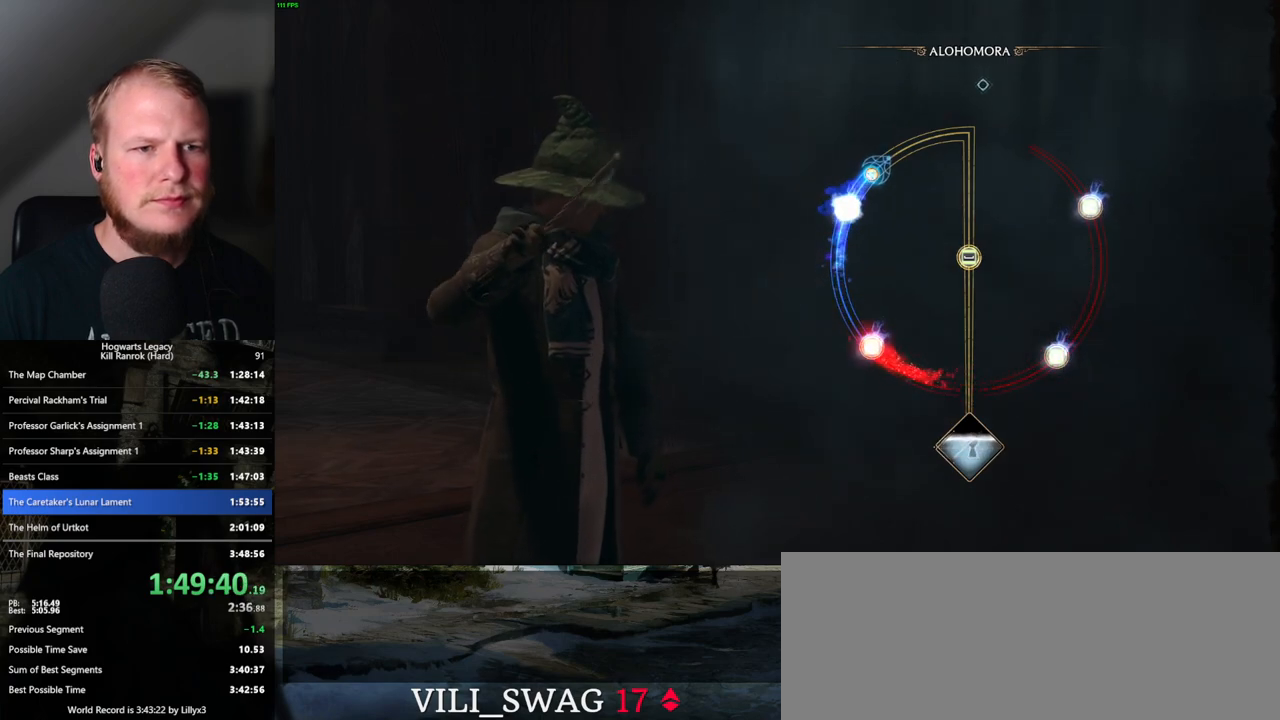
{"keys": [], "mouse": [], "events": []}
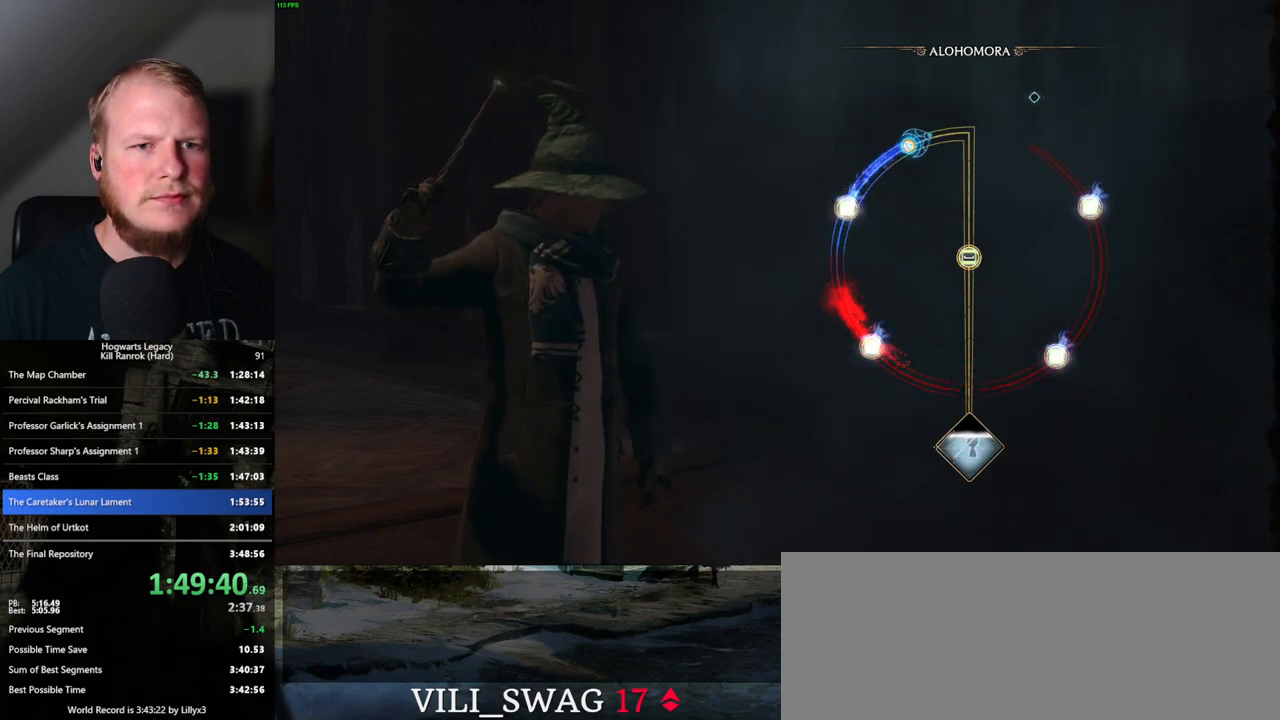
{"keys": [], "mouse": [], "events": []}
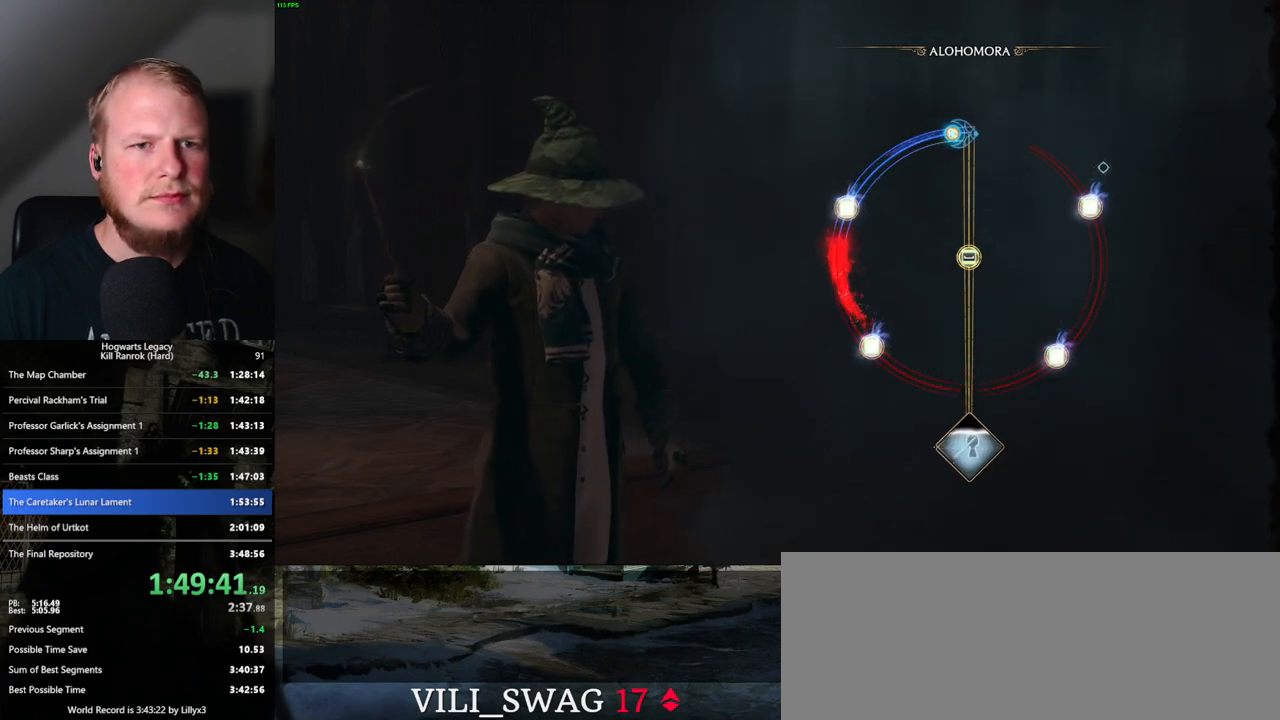
{"keys": [], "mouse": [], "events": []}
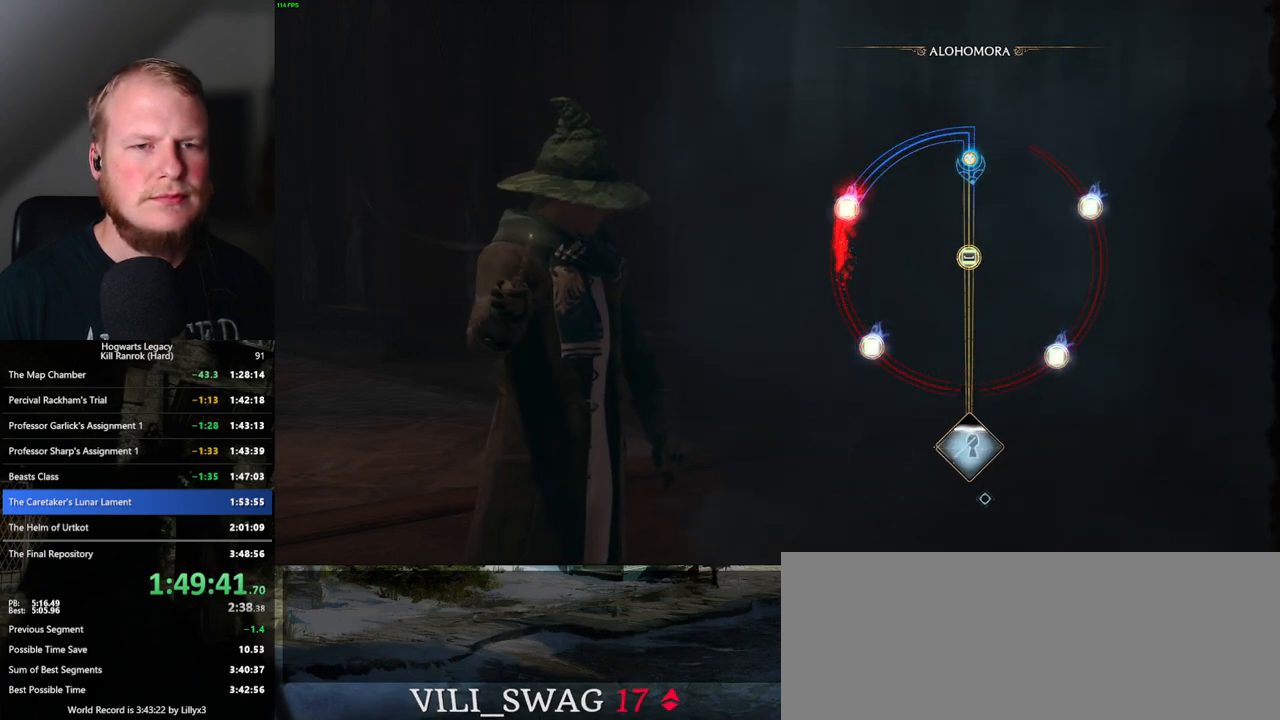
{"keys": [], "mouse": [], "events": [[133, "space", "down"], [267, "space", "up"], [367, "space", "down"], [417, "space", "up"]]}
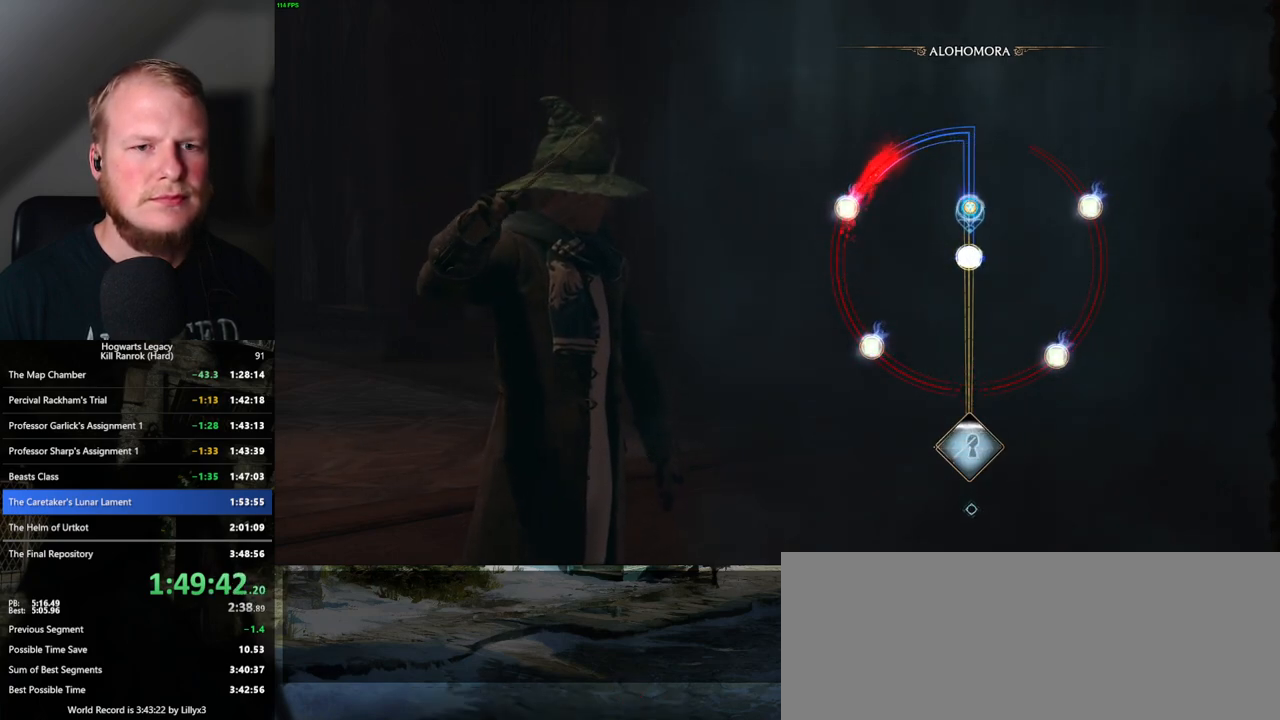
{"keys": [], "mouse": [], "events": [[50, "space", "down"], [100, "space", "up"]]}